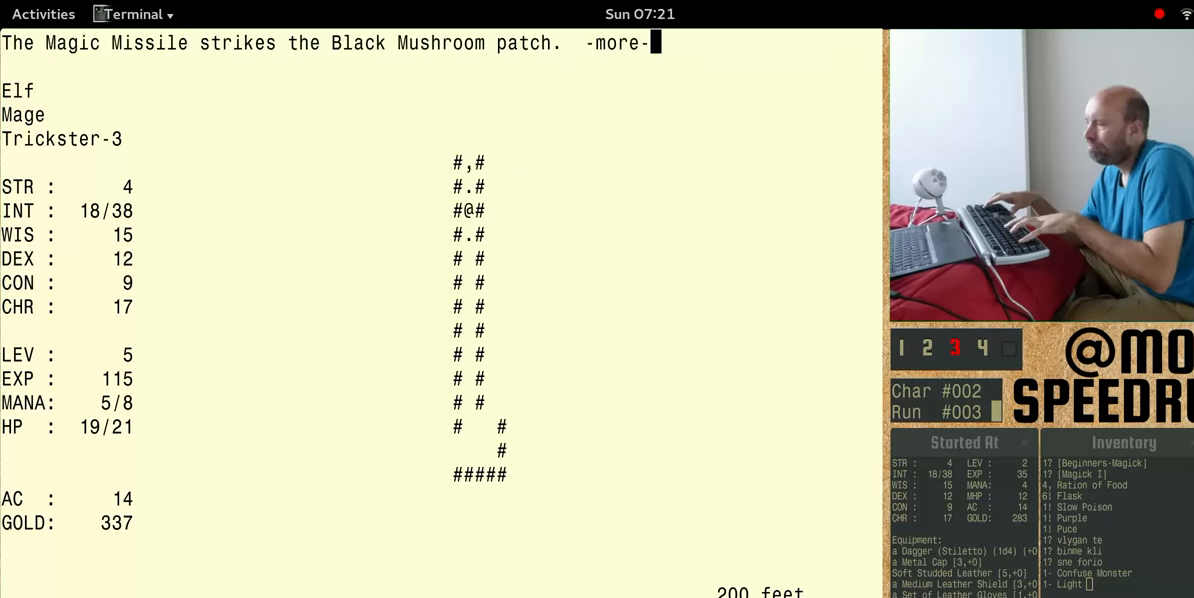
Gameplay with keyboard; each line is a JSON object with the keys held at the frame after it. "events" lists presses ("down") and releases ("up") of "alt", "ctrl", "num4" and "shift" between this image and that frame as [ms after this image, input, new state], when the widget could be followed in between. No other keys are recorded. Mouse input is not recorded.
{"keys": ["num4"], "events": []}
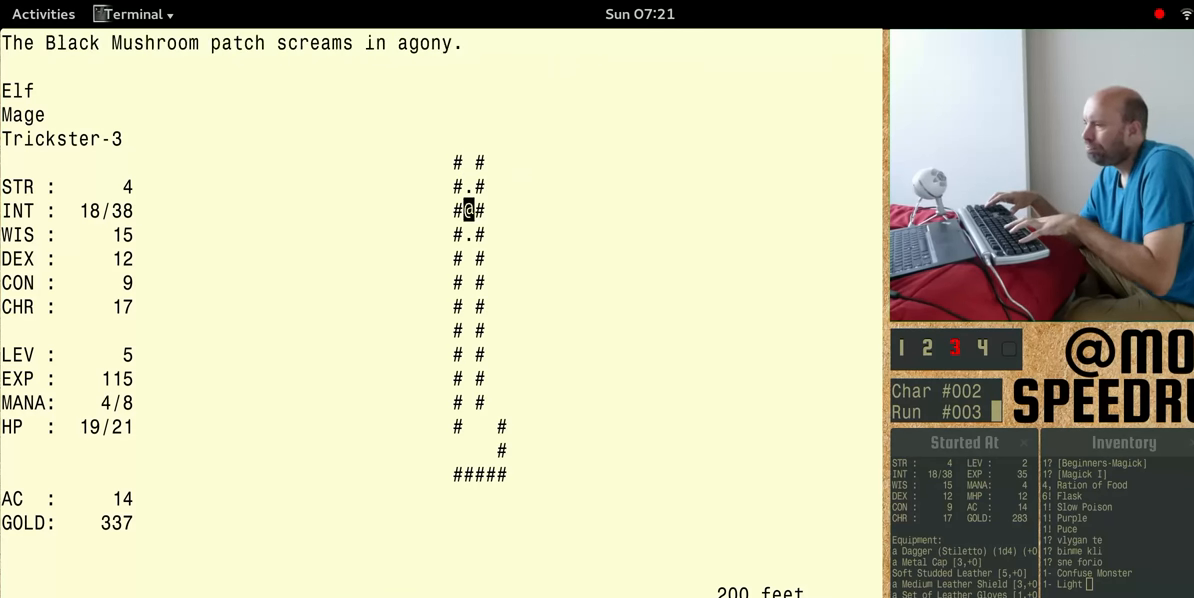
{"keys": ["num4"], "events": []}
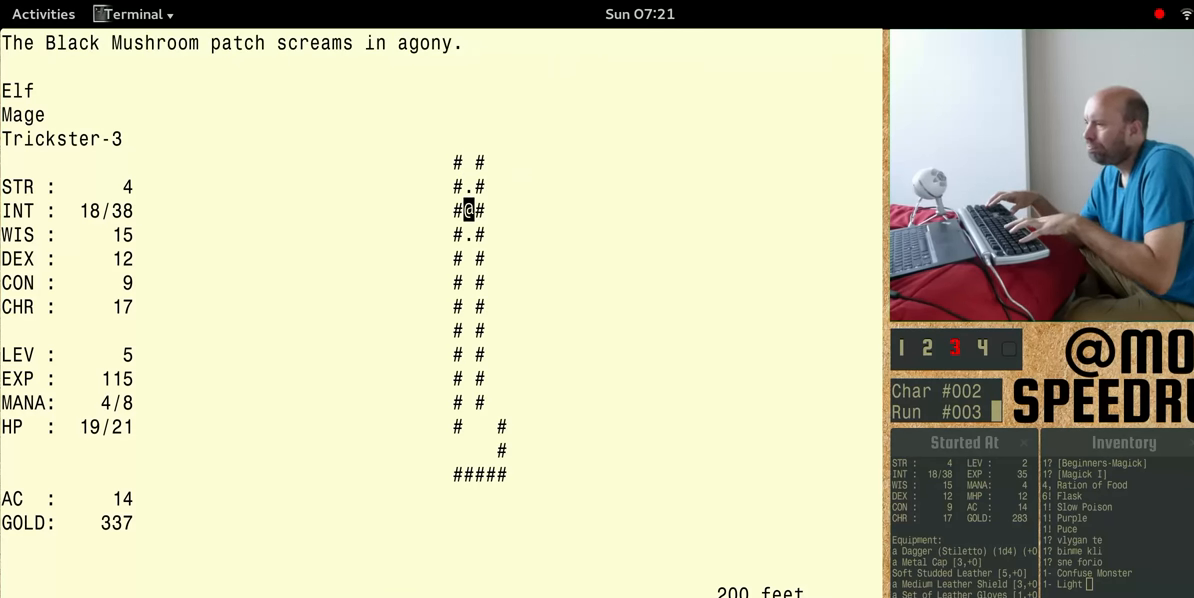
{"keys": ["num4"], "events": [[33, "num4", "up"], [166, "num4", "down"]]}
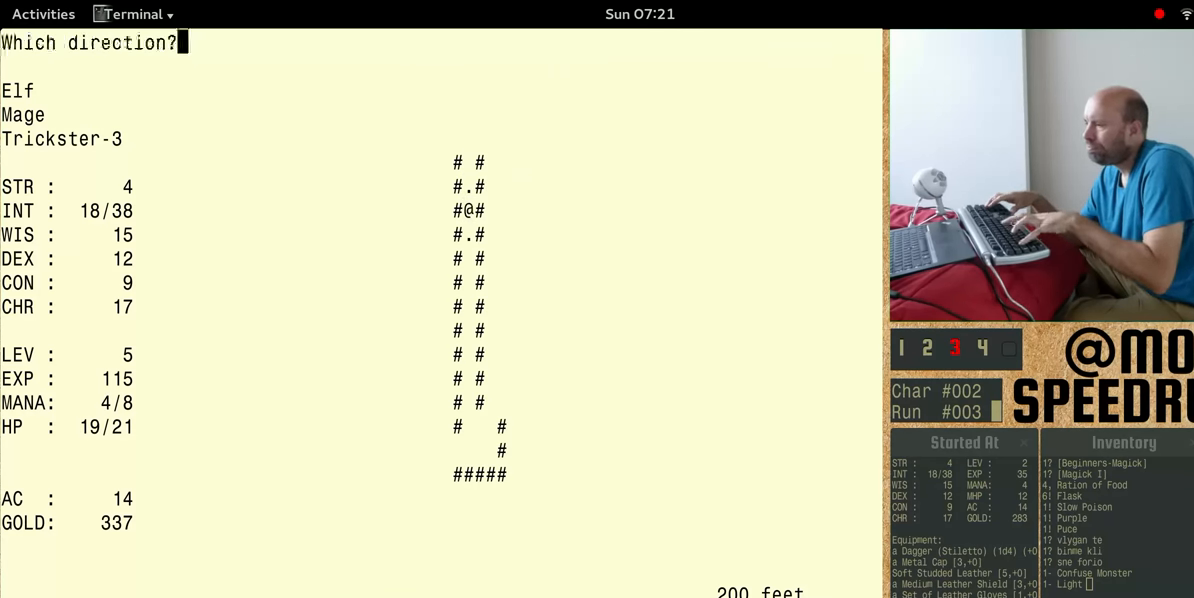
{"keys": ["num4"], "events": []}
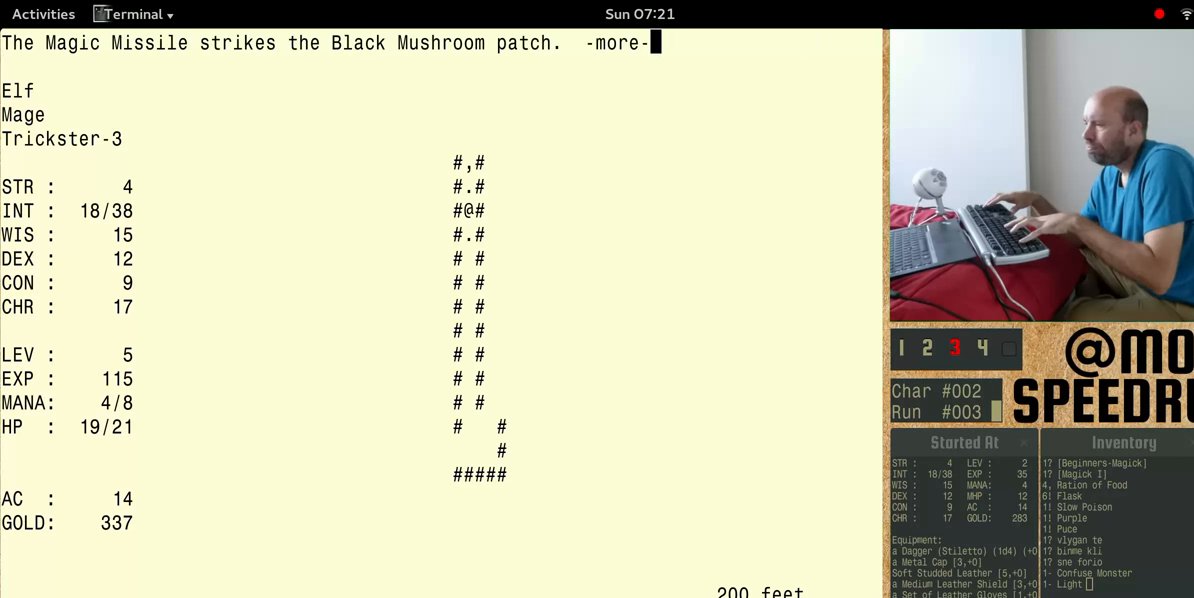
{"keys": ["num4"], "events": []}
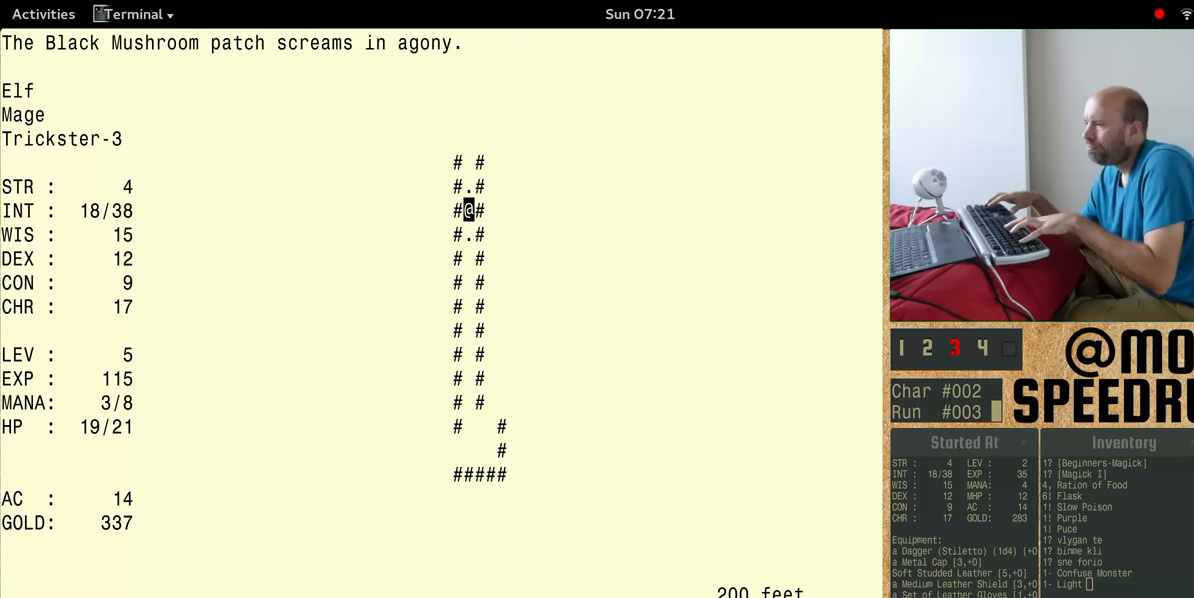
{"keys": [], "events": [[300, "num4", "up"]]}
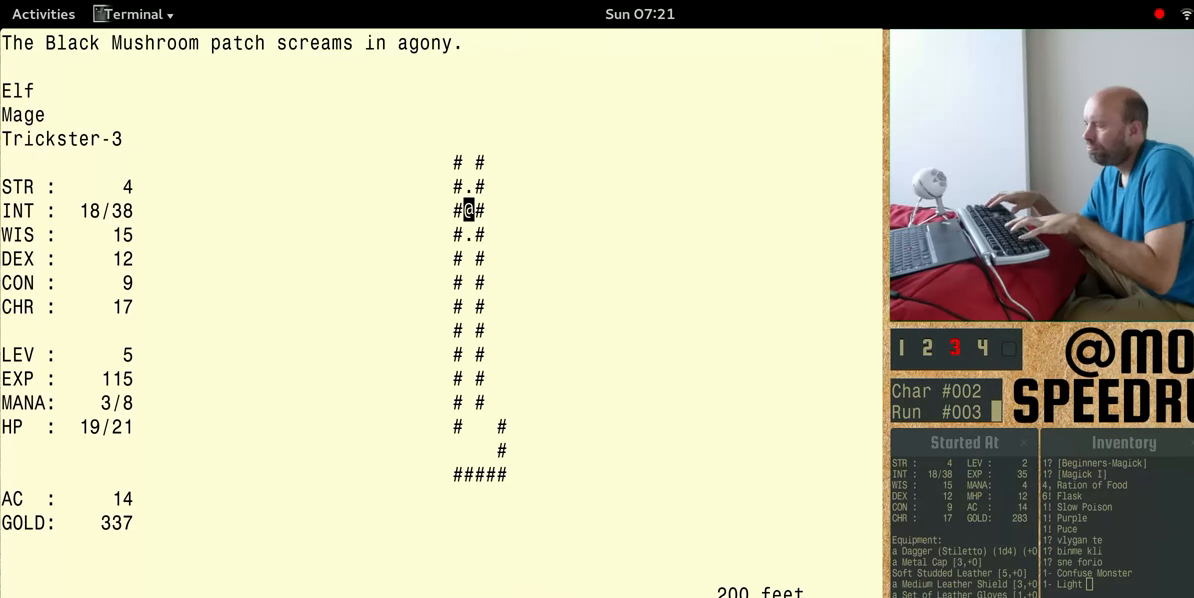
{"keys": ["num4"], "events": [[233, "num4", "down"]]}
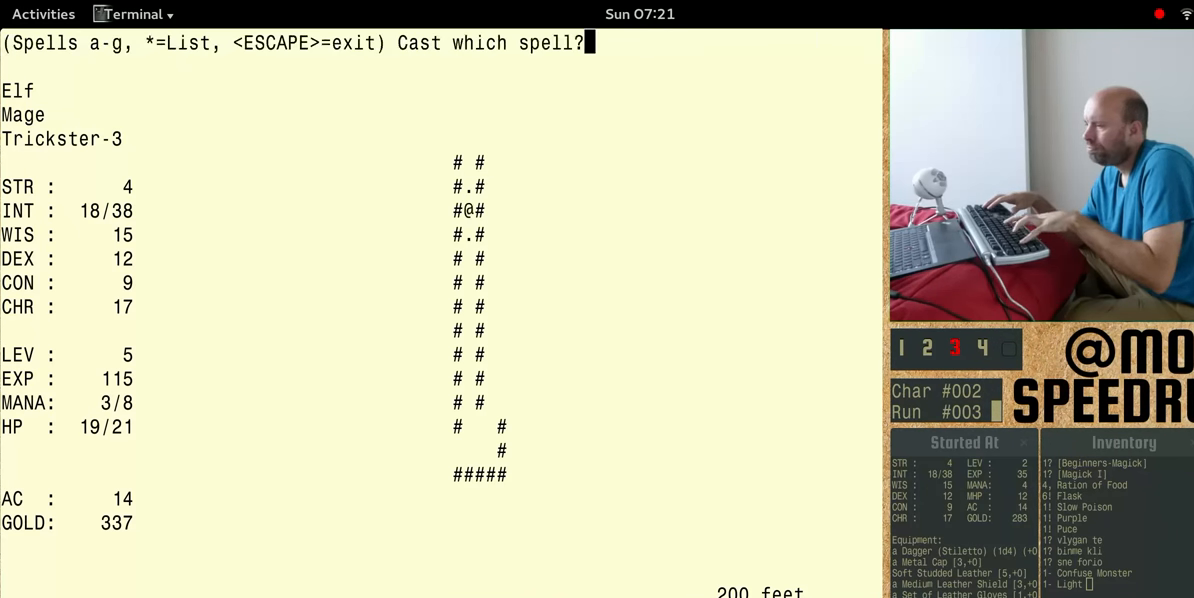
{"keys": ["num4"], "events": []}
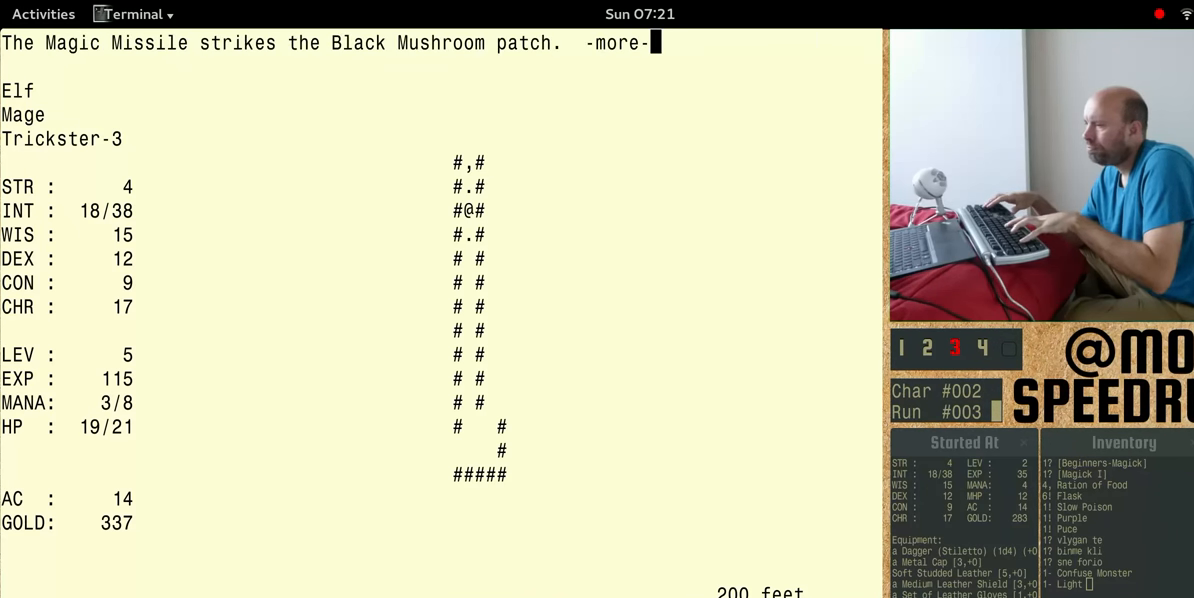
{"keys": ["num4"], "events": []}
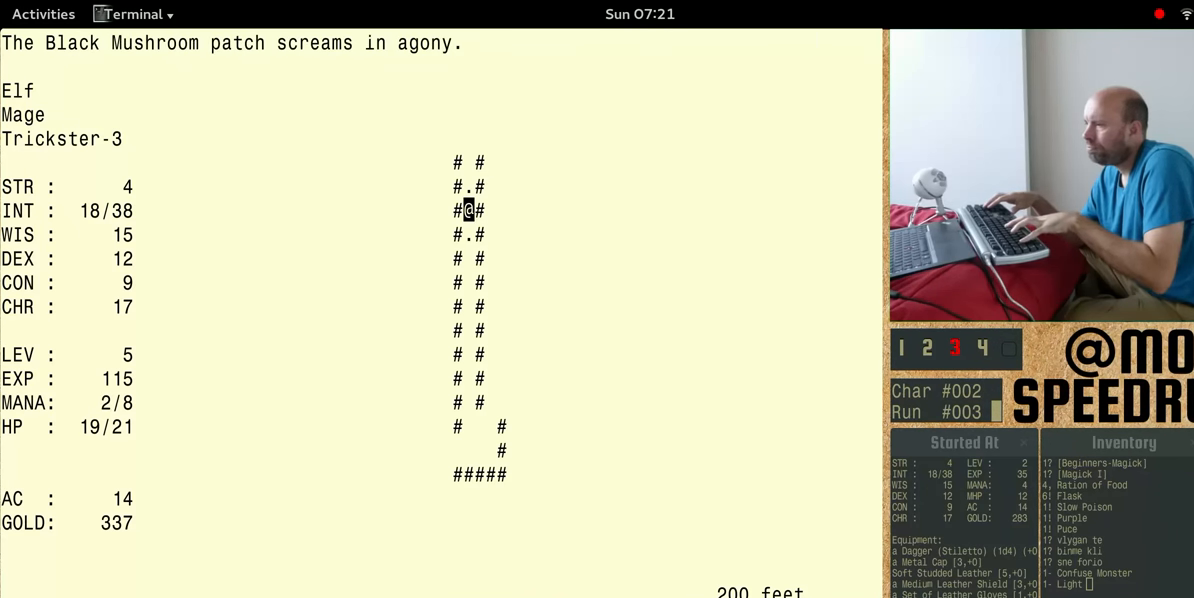
{"keys": ["num4"], "events": []}
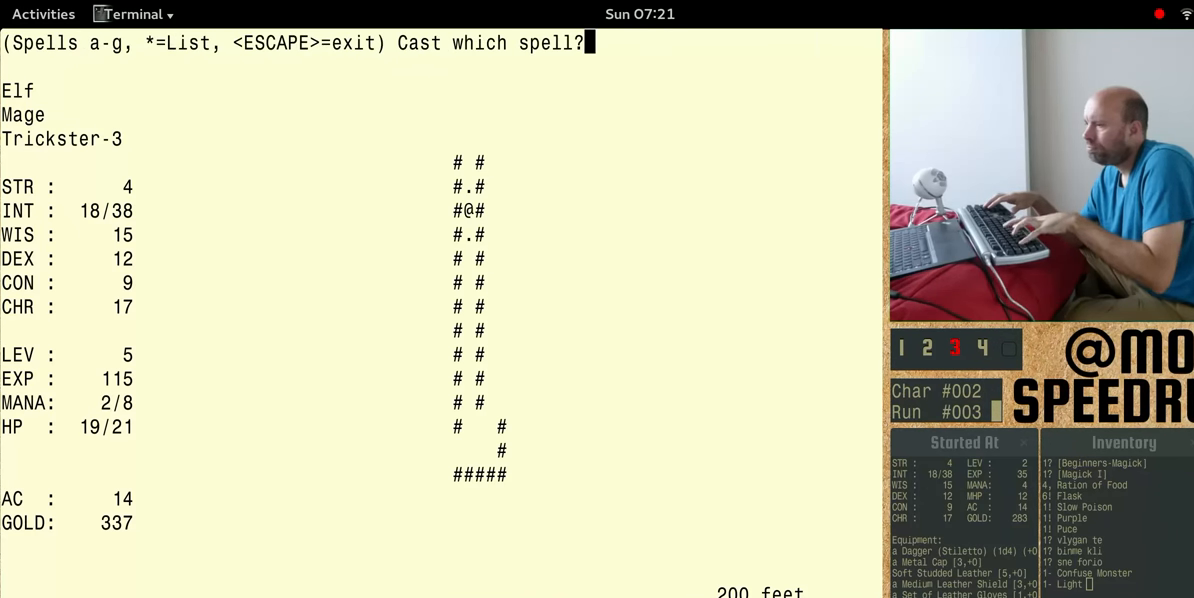
{"keys": ["num4"], "events": []}
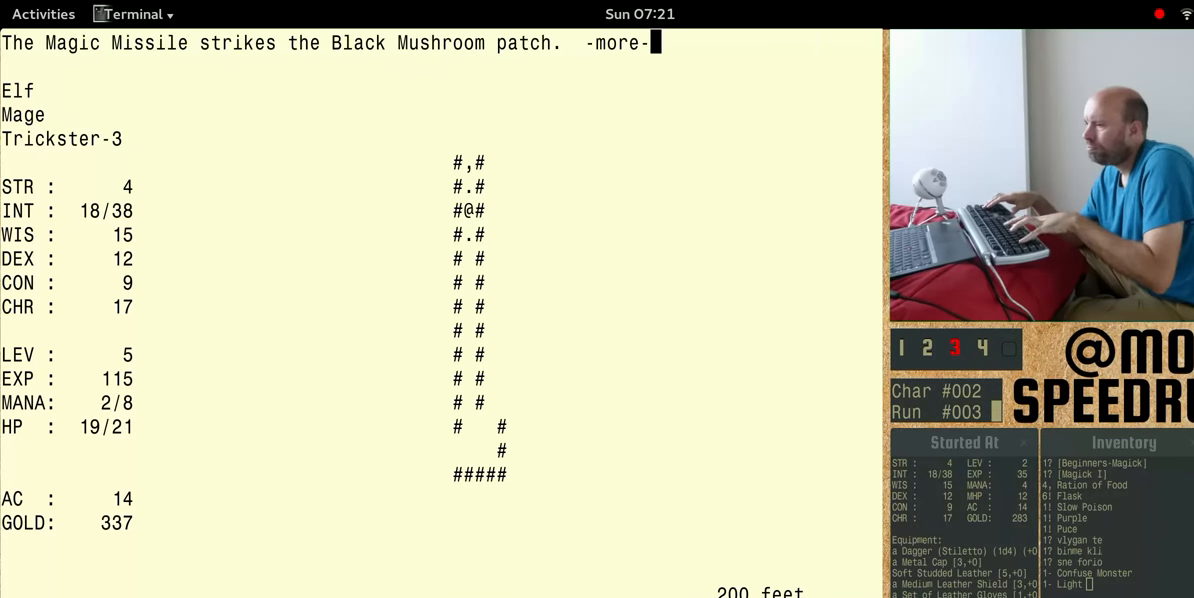
{"keys": ["num4"], "events": []}
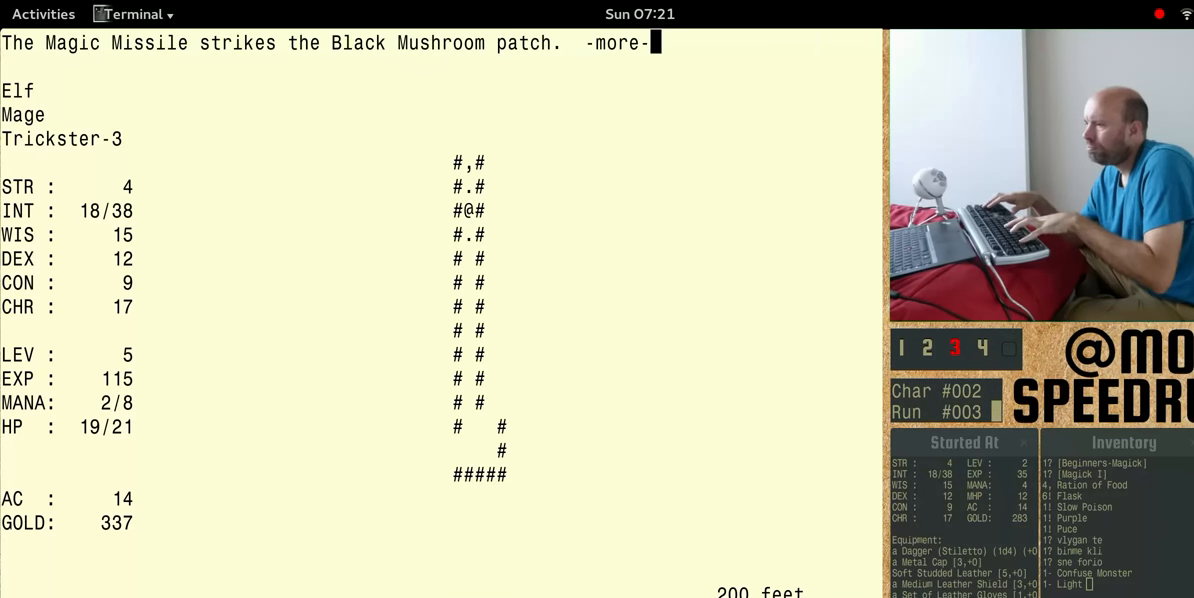
{"keys": ["num4"], "events": []}
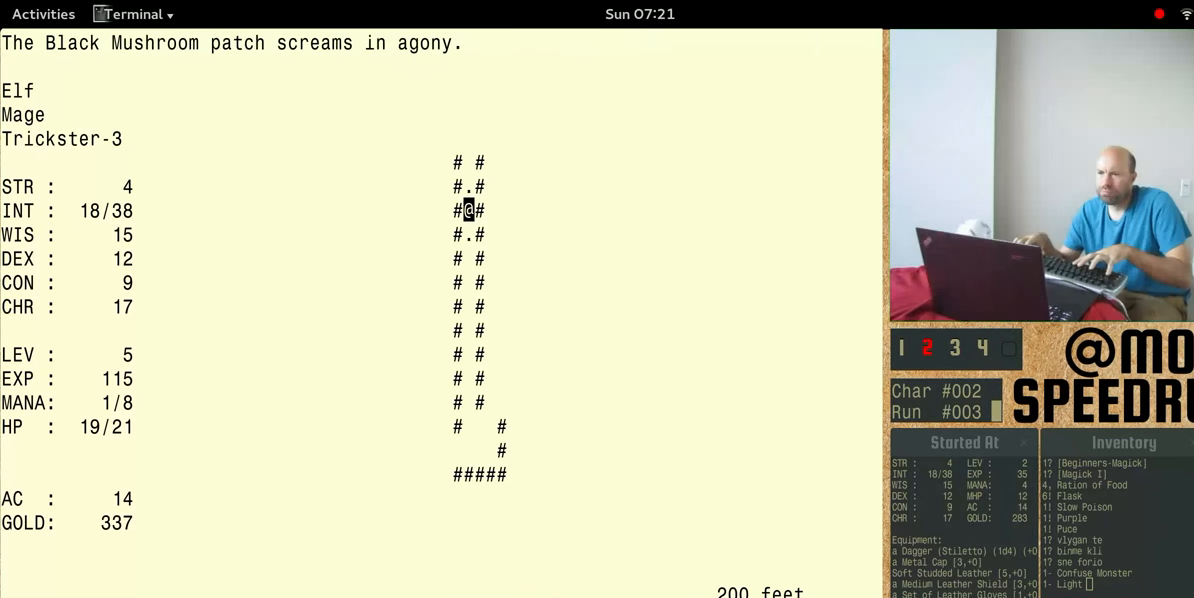
{"keys": ["num4"], "events": []}
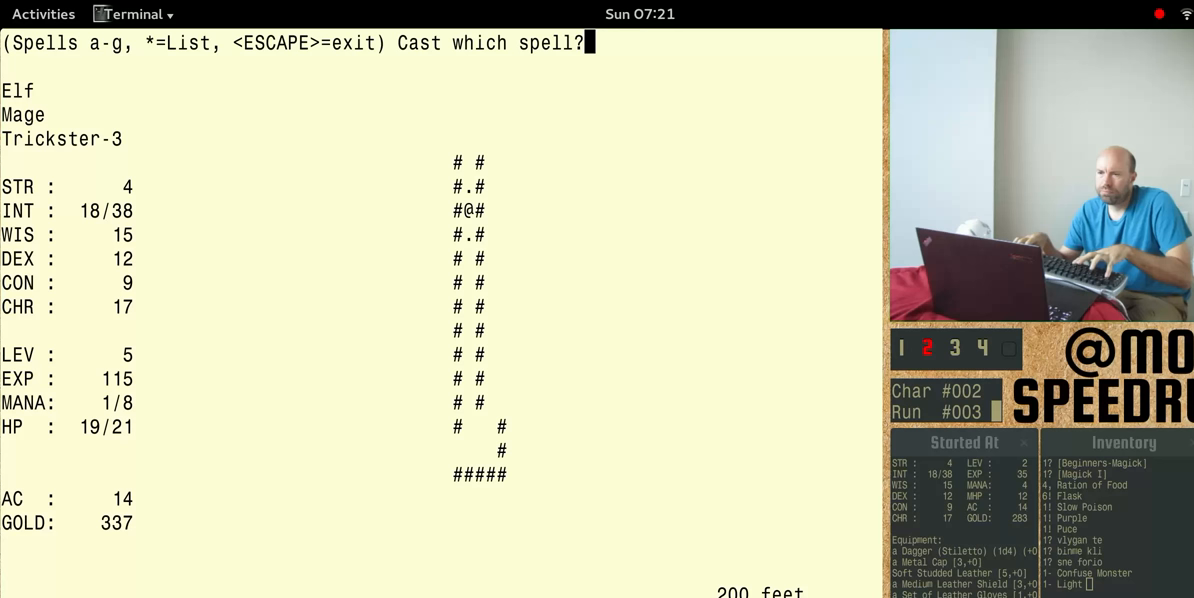
{"keys": ["num4"], "events": []}
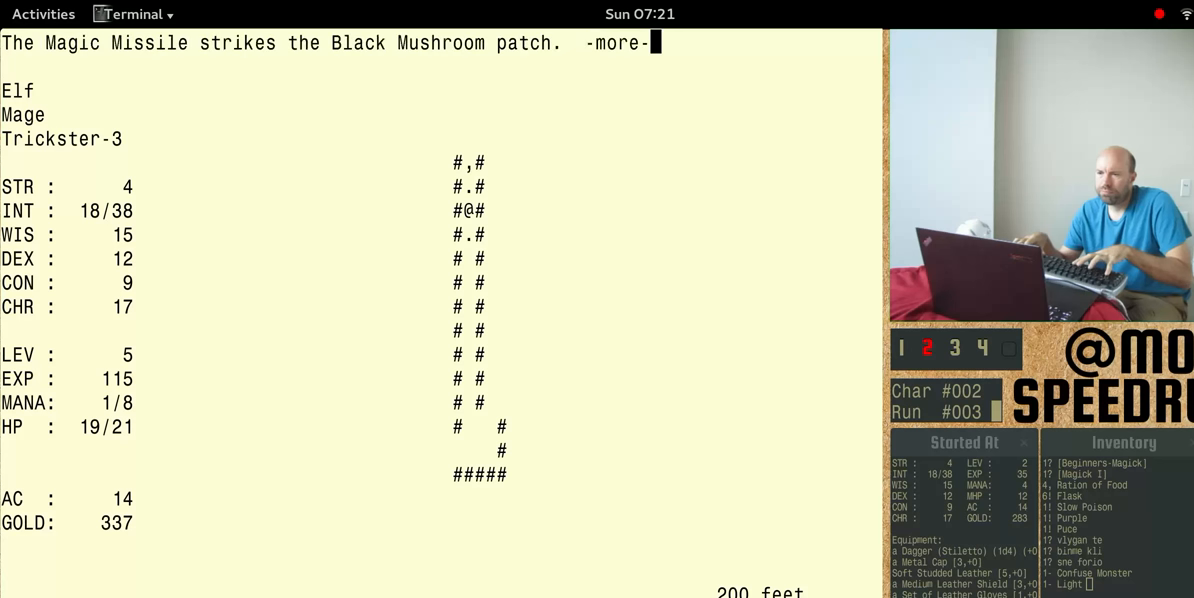
{"keys": ["num4"], "events": []}
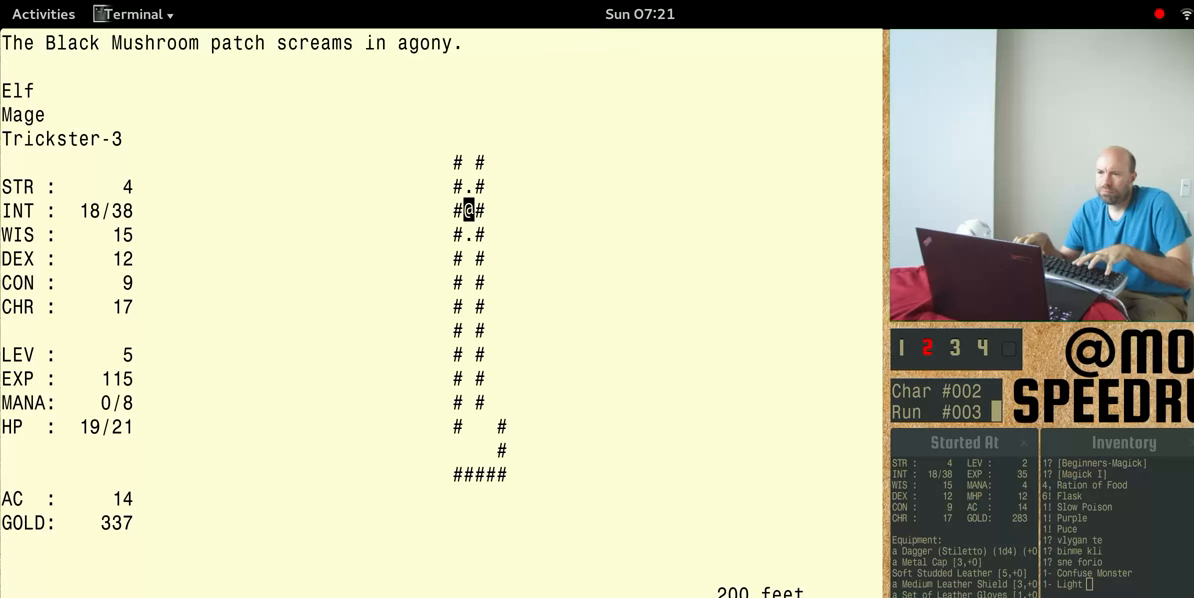
{"keys": [], "events": [[233, "num4", "up"]]}
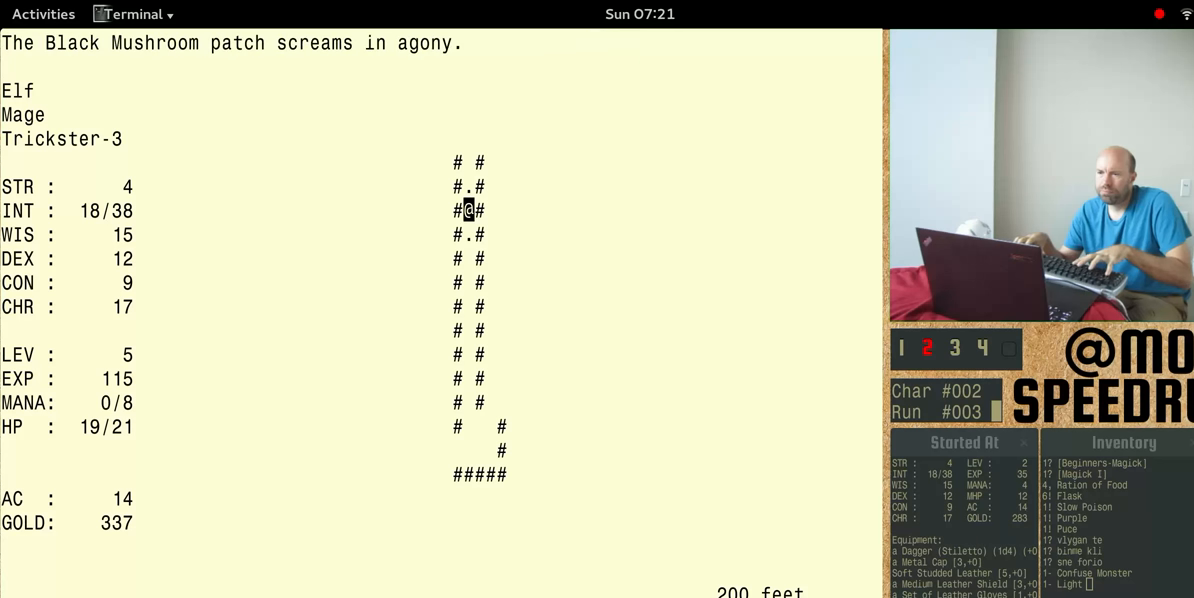
{"keys": [], "events": []}
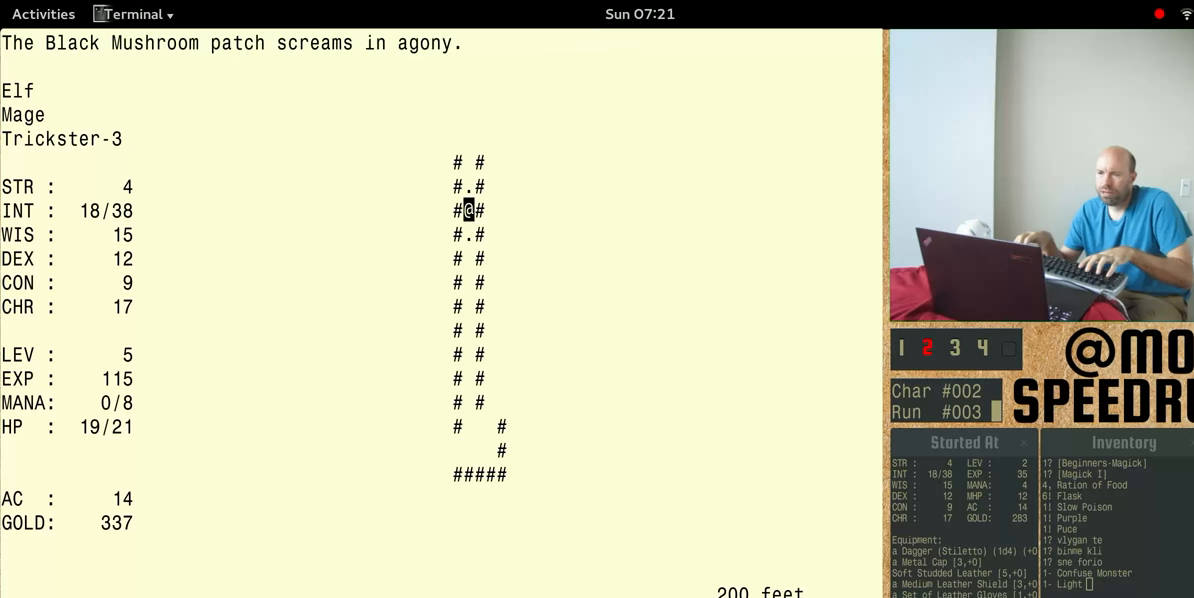
{"keys": ["num4", "shift"], "events": [[33, "num4", "down"], [367, "shift", "down"]]}
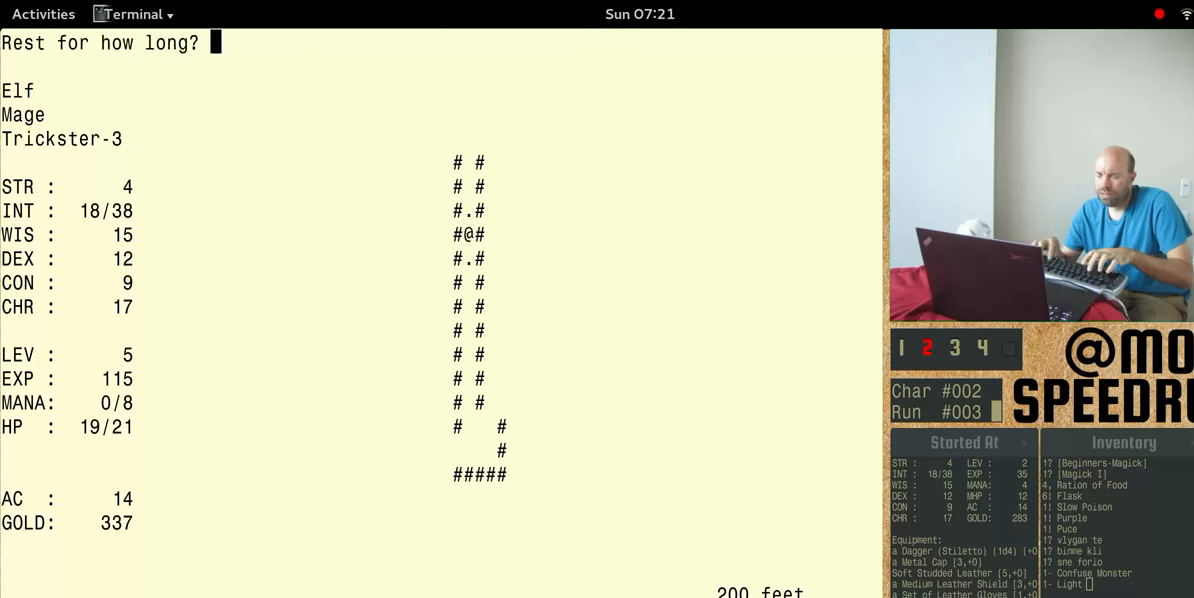
{"keys": ["num4", "shift"], "events": []}
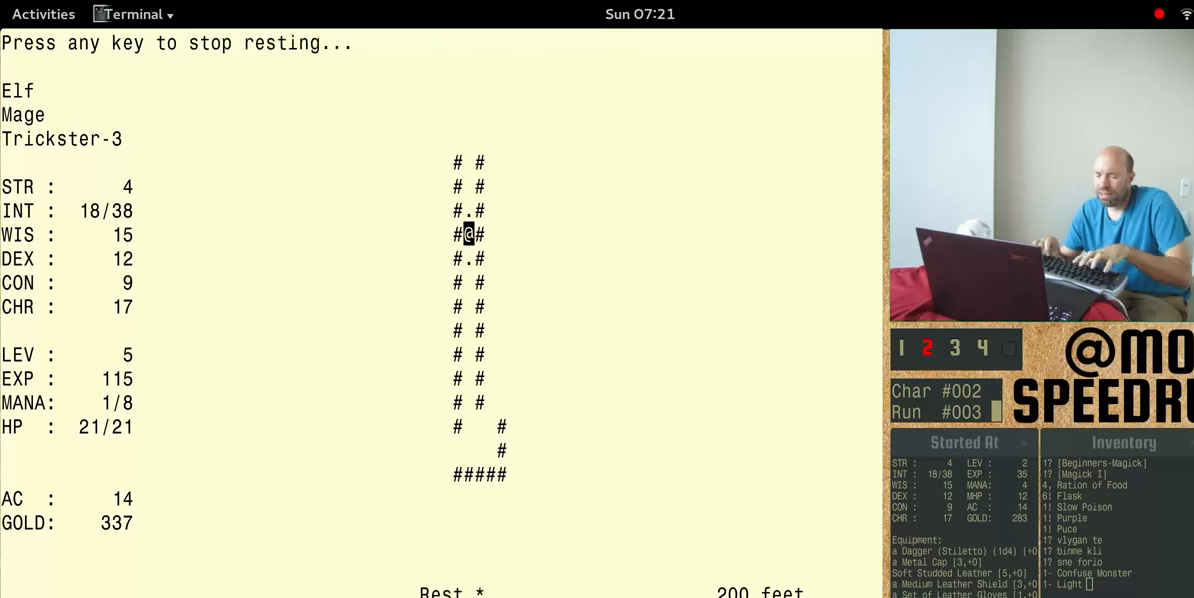
{"keys": [], "events": [[400, "num4", "up"], [400, "shift", "up"]]}